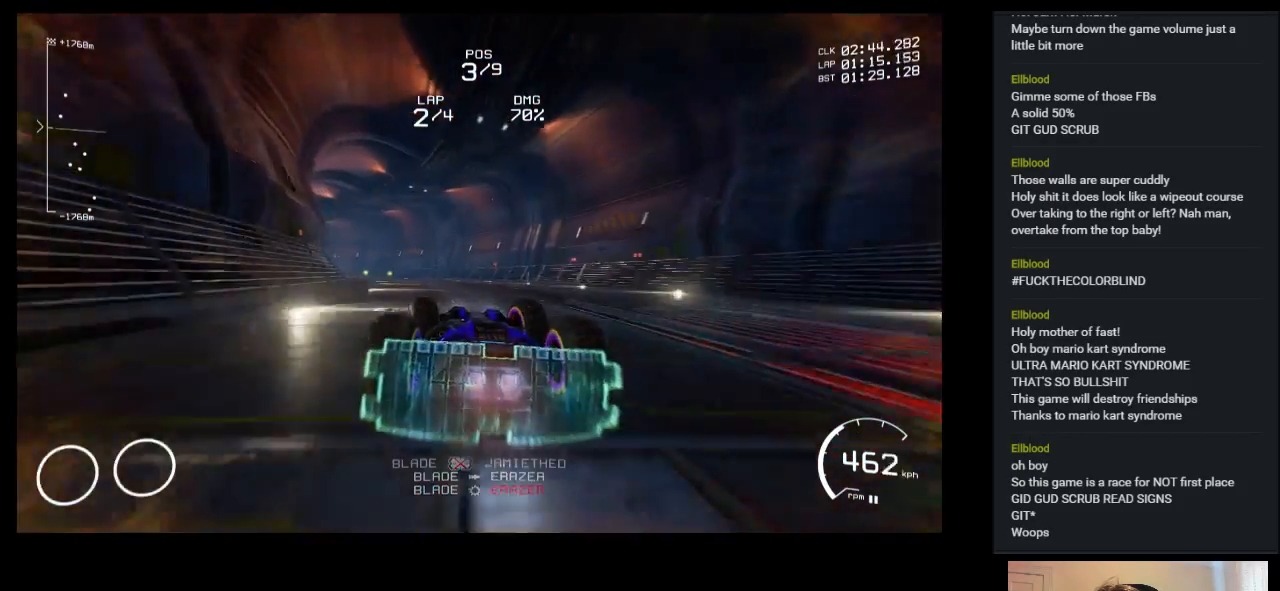
Gameplay with keyboard; each line is a JSON object with the keys held at the frame after it. "events" lists presses ("down") and releases ("up") of "a", "ctrl", "d", "down", "e", "left", "q", "right", "s", "shift", "space", "up" and "w" between this image and that frame as [ms after this image, input, new state], when the widget could be followed in between. No other keys are recorded. Mouse input is not recorded.
{"keys": ["left", "space", "up"], "events": [[383, "space", "down"]]}
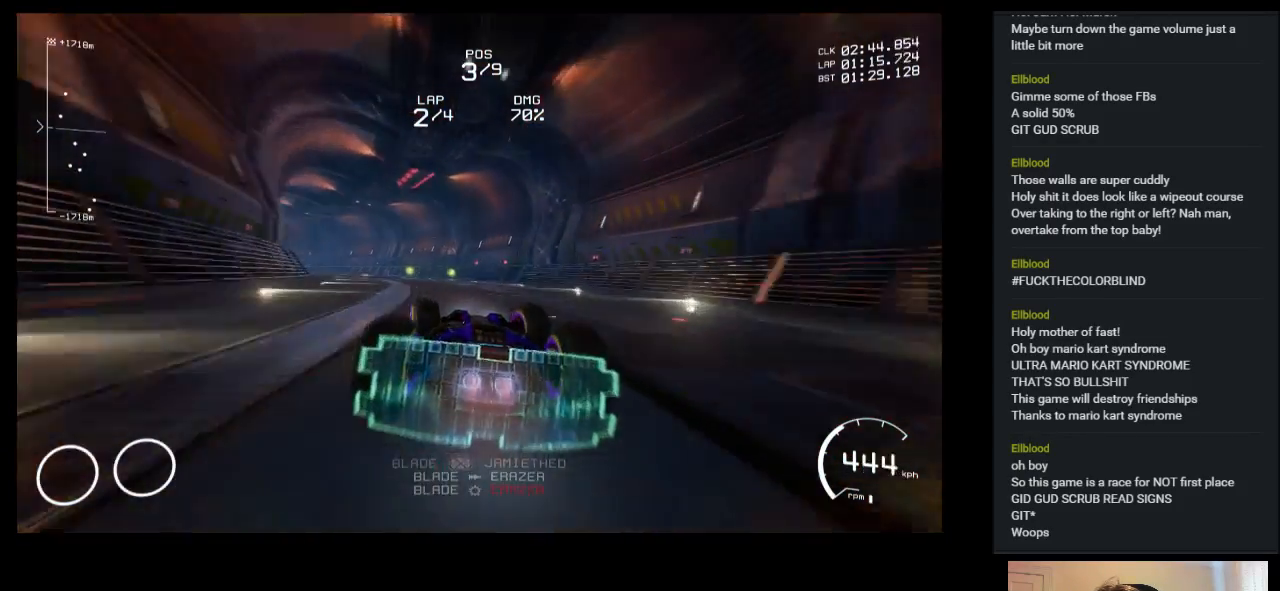
{"keys": ["left", "up"], "events": [[467, "space", "up"]]}
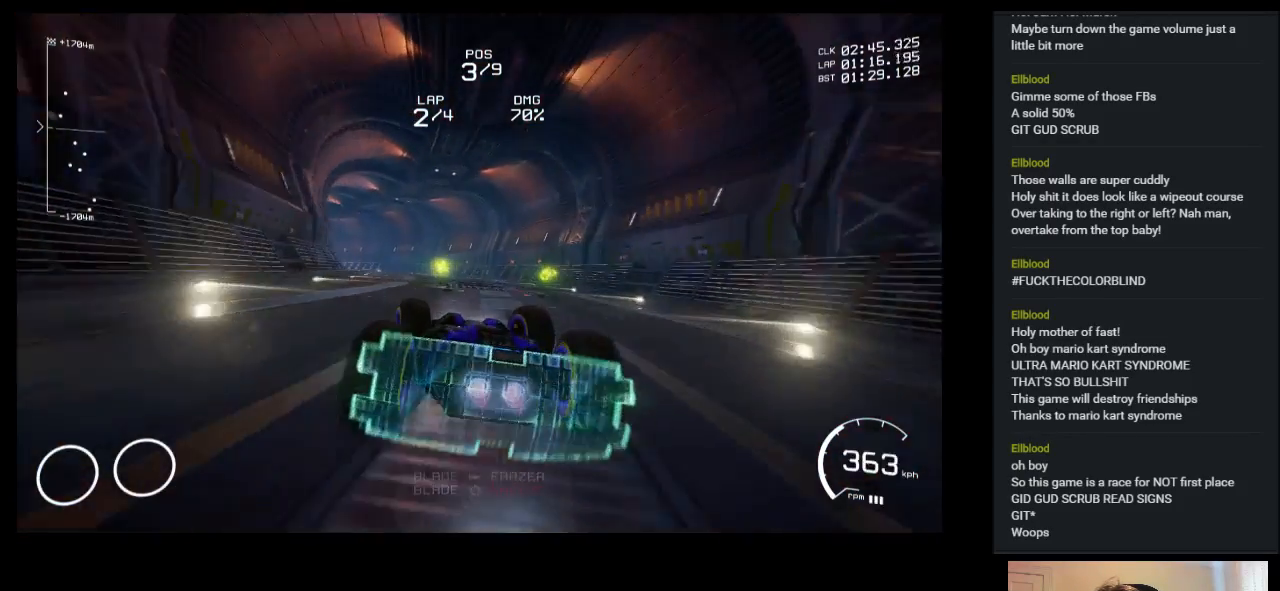
{"keys": ["left", "up"], "events": [[383, "left", "up"], [450, "left", "down"]]}
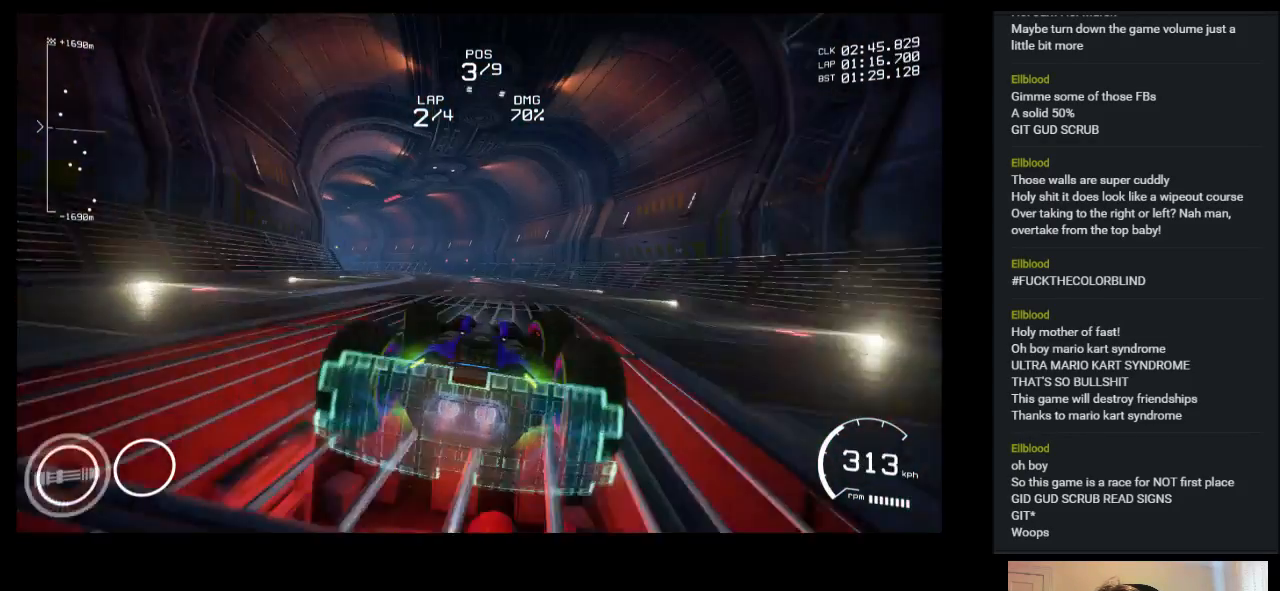
{"keys": ["up"], "events": [[83, "left", "up"], [283, "left", "down"], [483, "left", "up"]]}
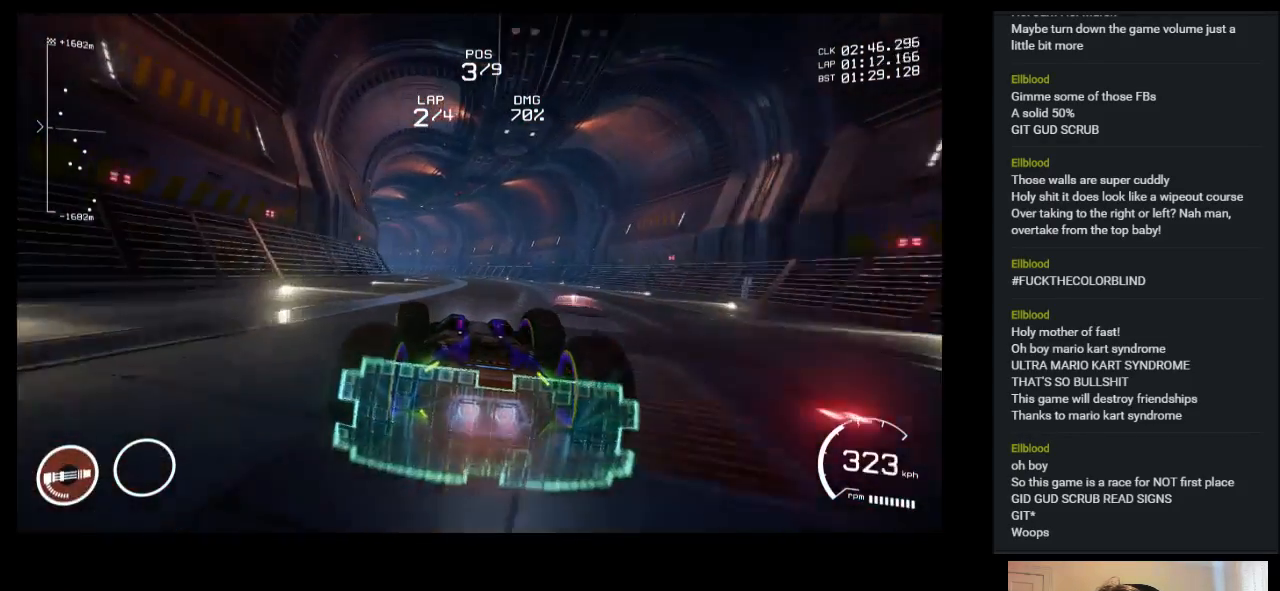
{"keys": ["up"], "events": []}
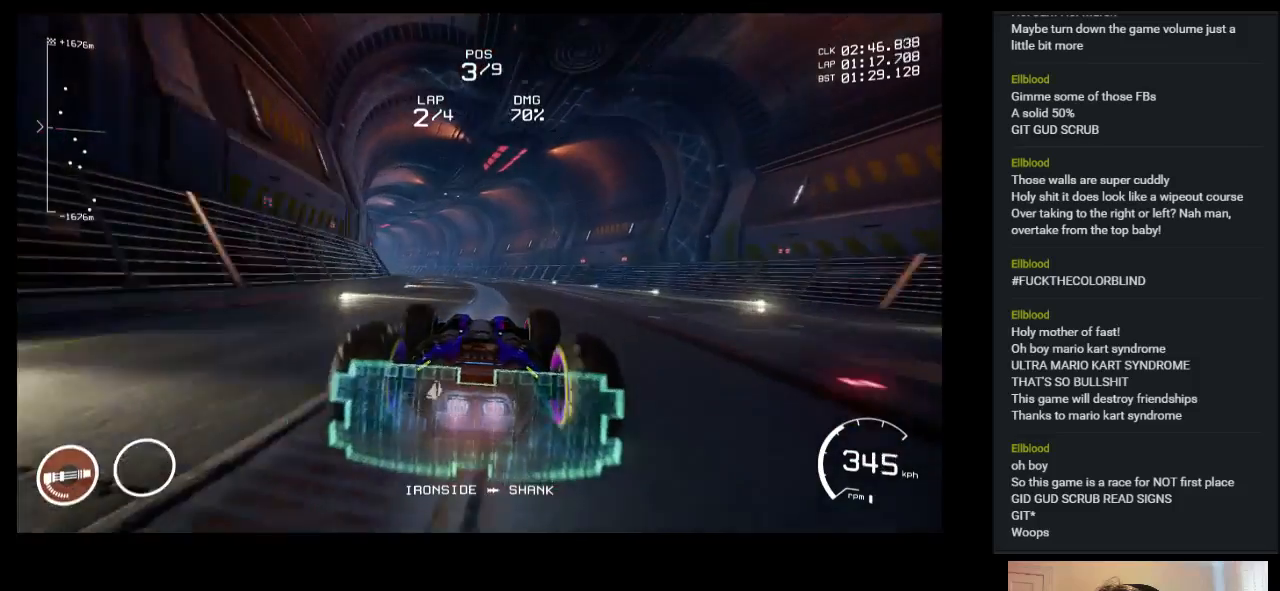
{"keys": ["up"], "events": [[17, "left", "down"], [200, "left", "up"]]}
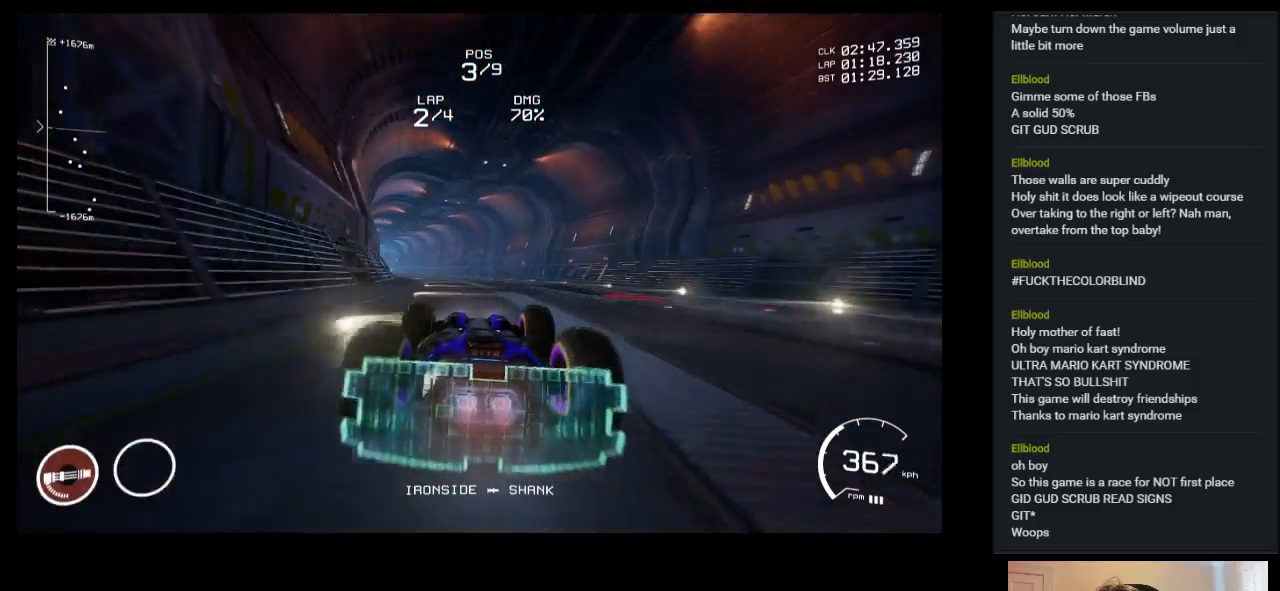
{"keys": ["left", "up"], "events": [[333, "left", "down"]]}
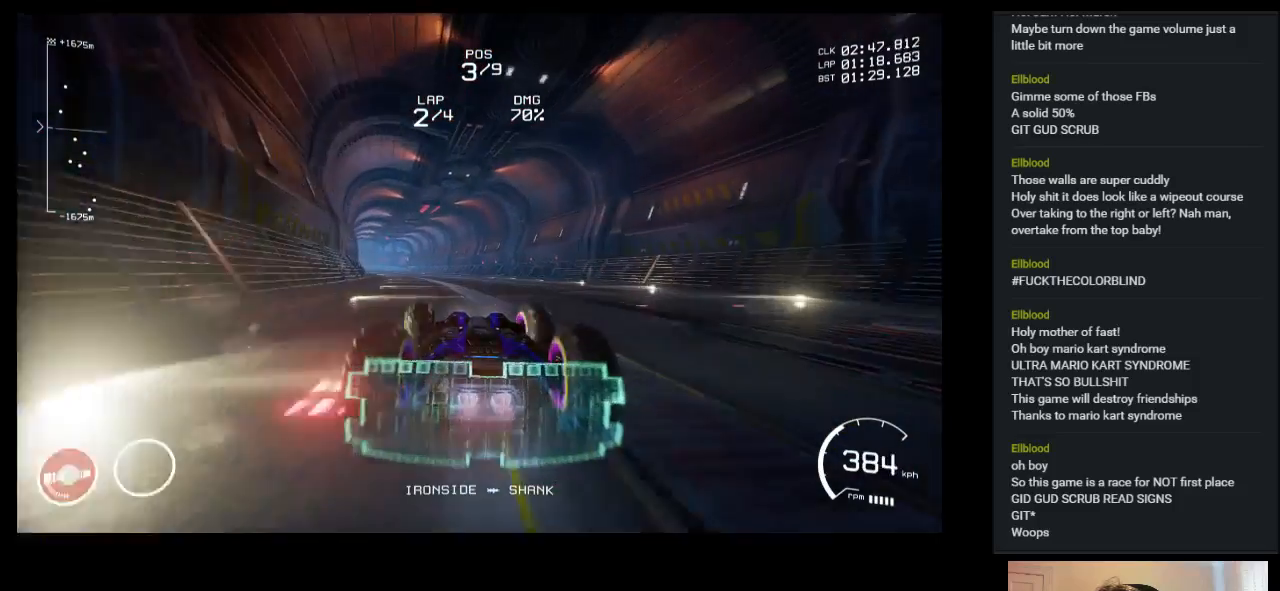
{"keys": ["up"], "events": [[50, "left", "up"]]}
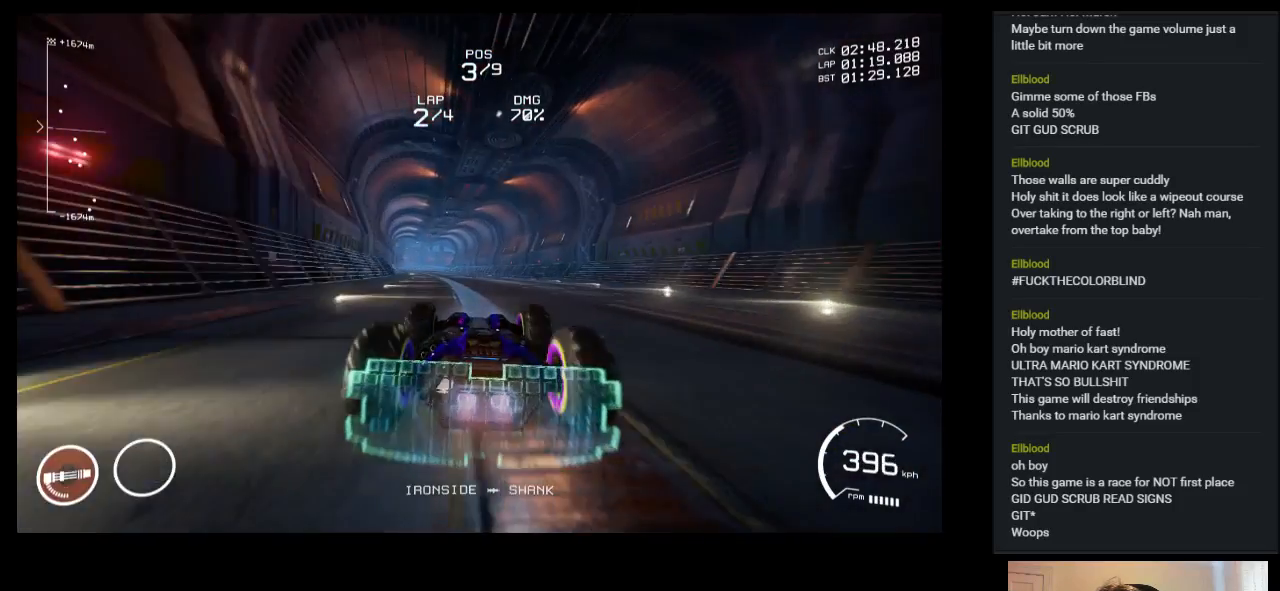
{"keys": ["up"], "events": [[17, "left", "down"], [67, "left", "up"]]}
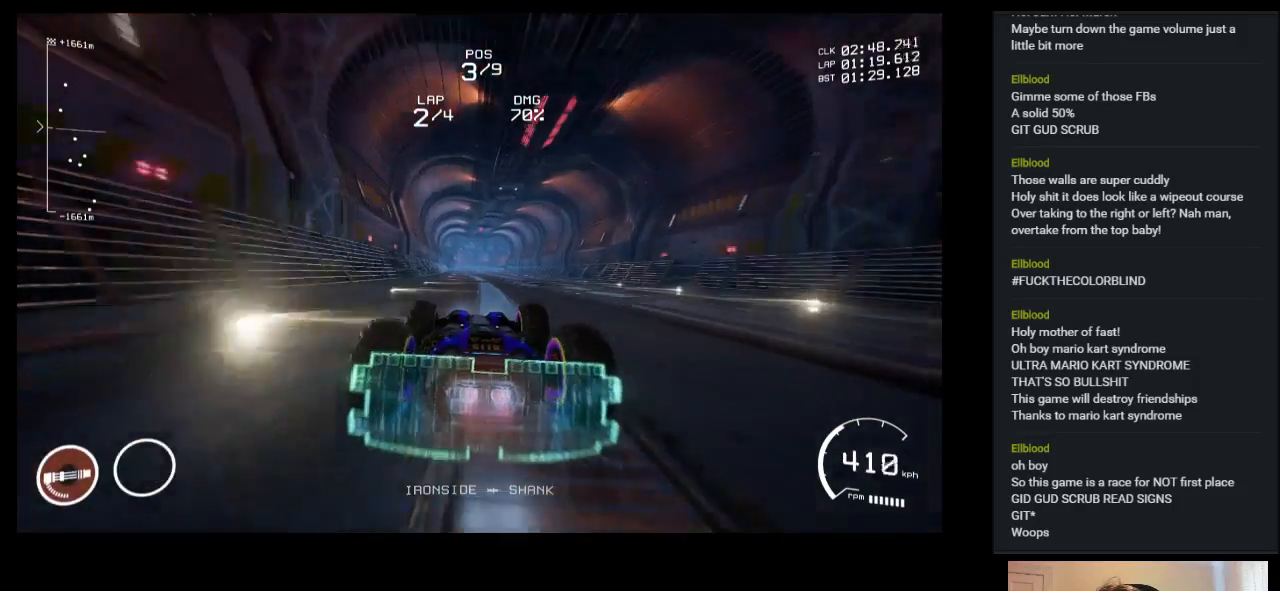
{"keys": ["right", "up"], "events": [[400, "right", "down"]]}
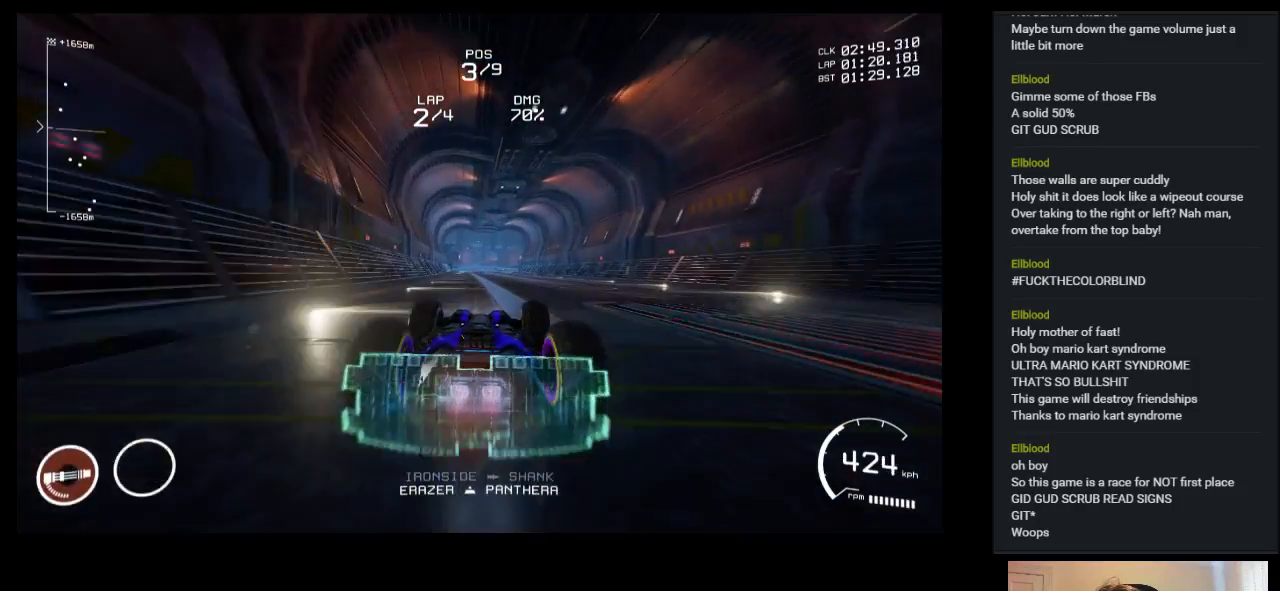
{"keys": ["left", "up"], "events": [[50, "right", "up"], [450, "left", "down"]]}
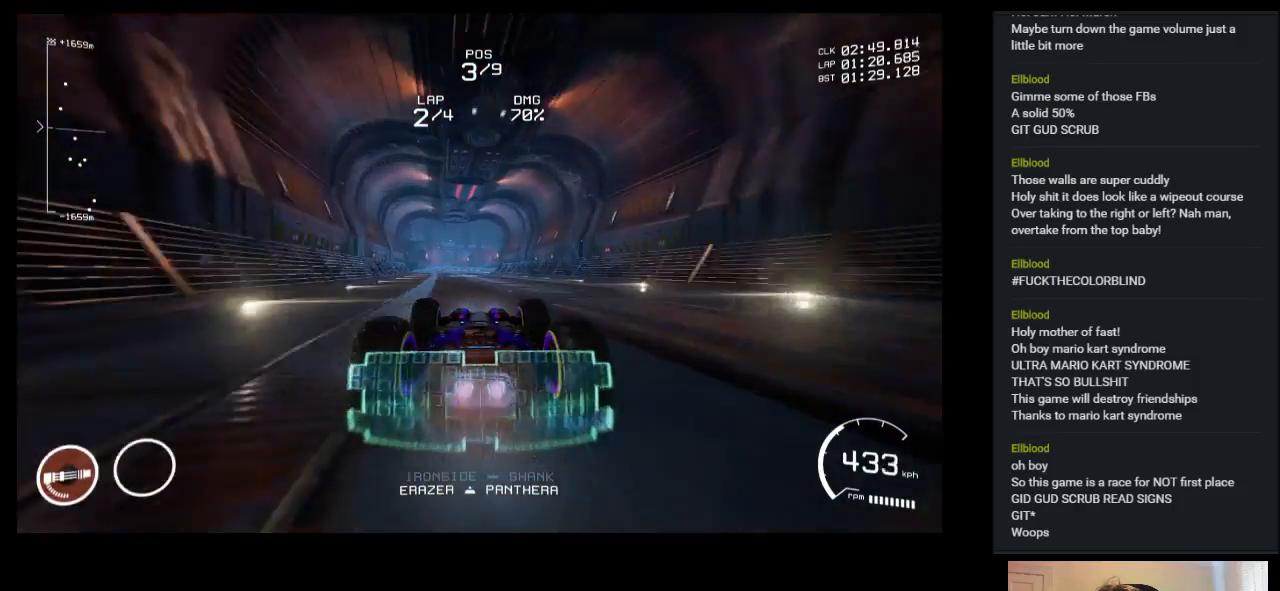
{"keys": ["up"], "events": [[50, "left", "up"]]}
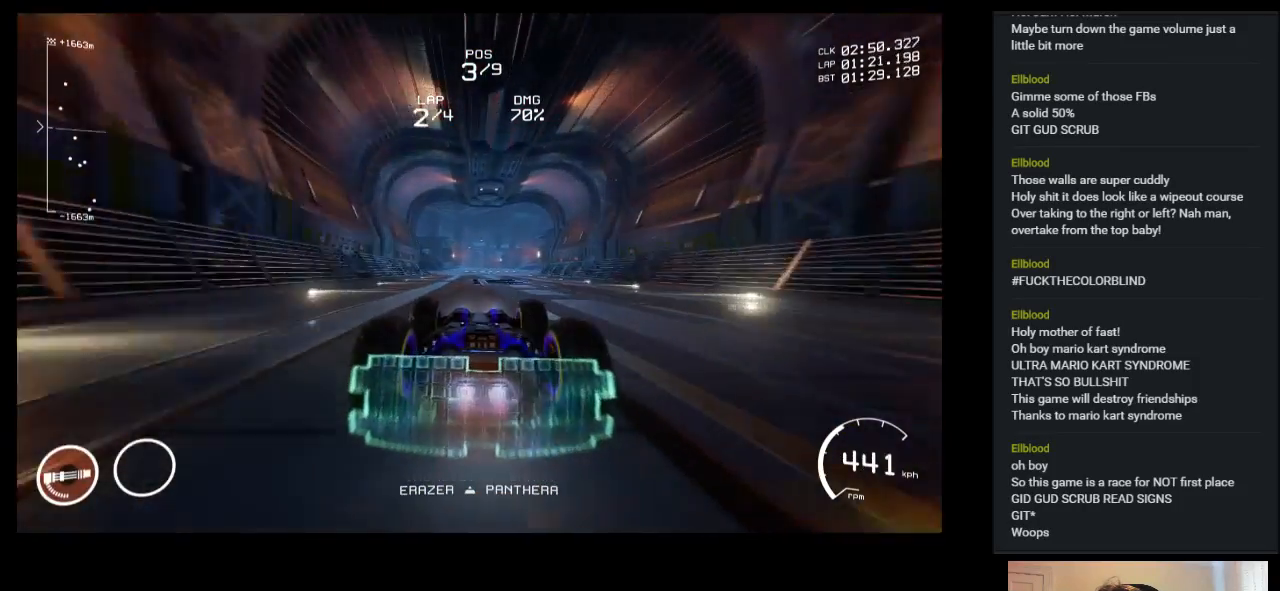
{"keys": ["shift", "up"], "events": [[500, "shift", "down"]]}
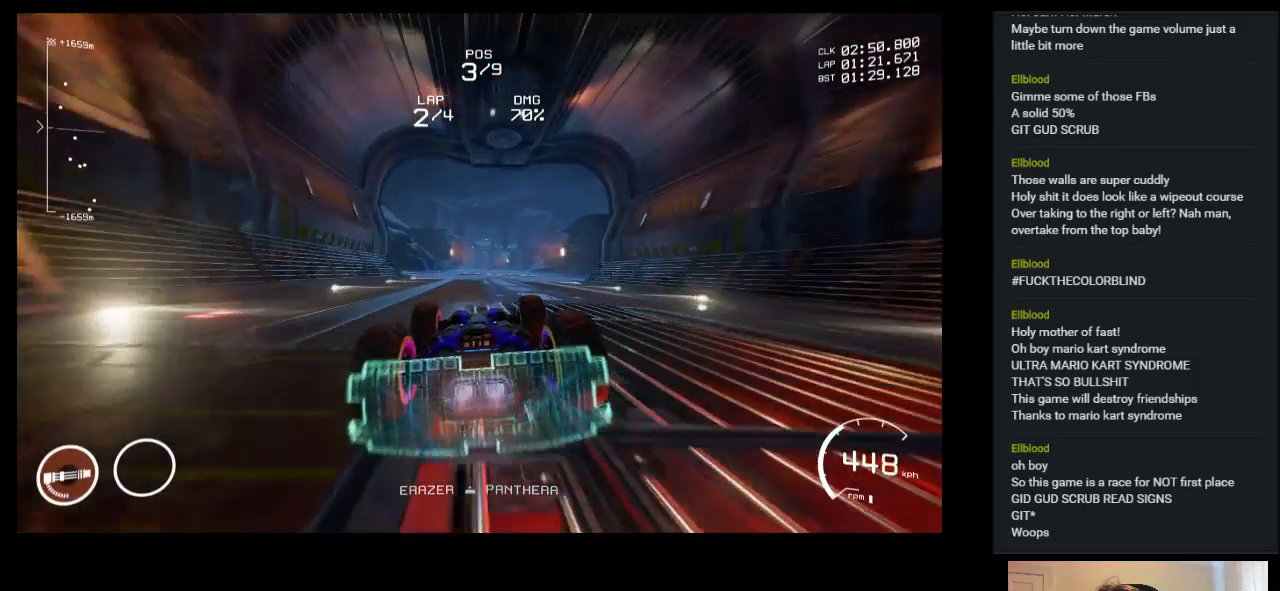
{"keys": ["up"], "events": [[200, "shift", "up"], [467, "right", "down"], [483, "right", "up"]]}
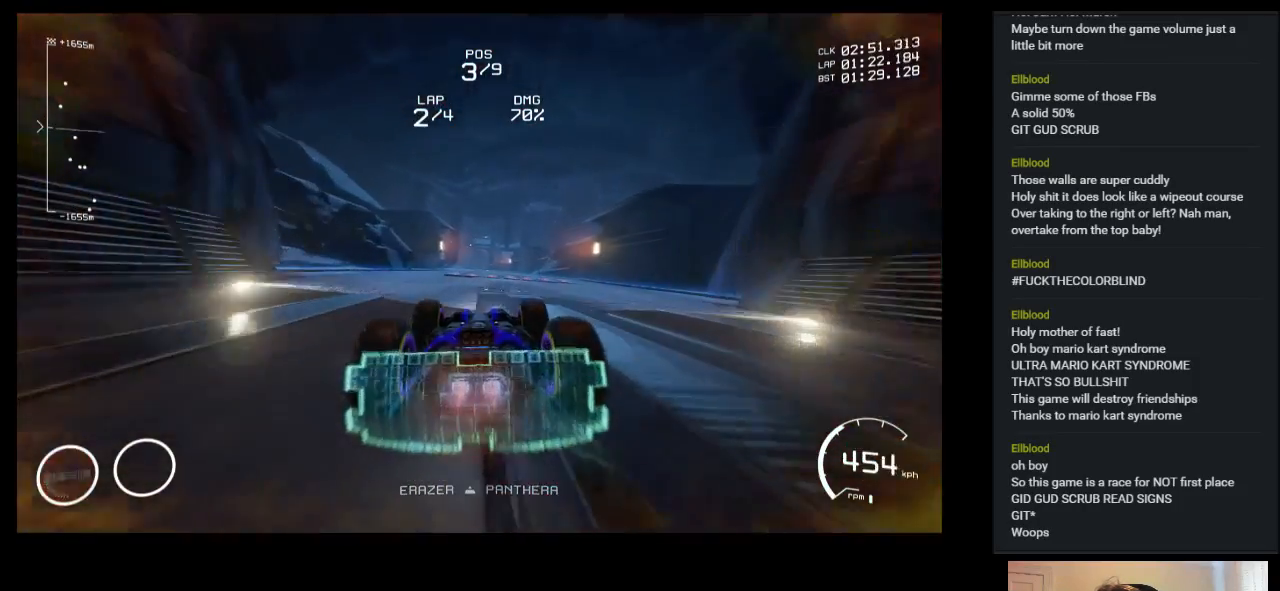
{"keys": ["up"], "events": []}
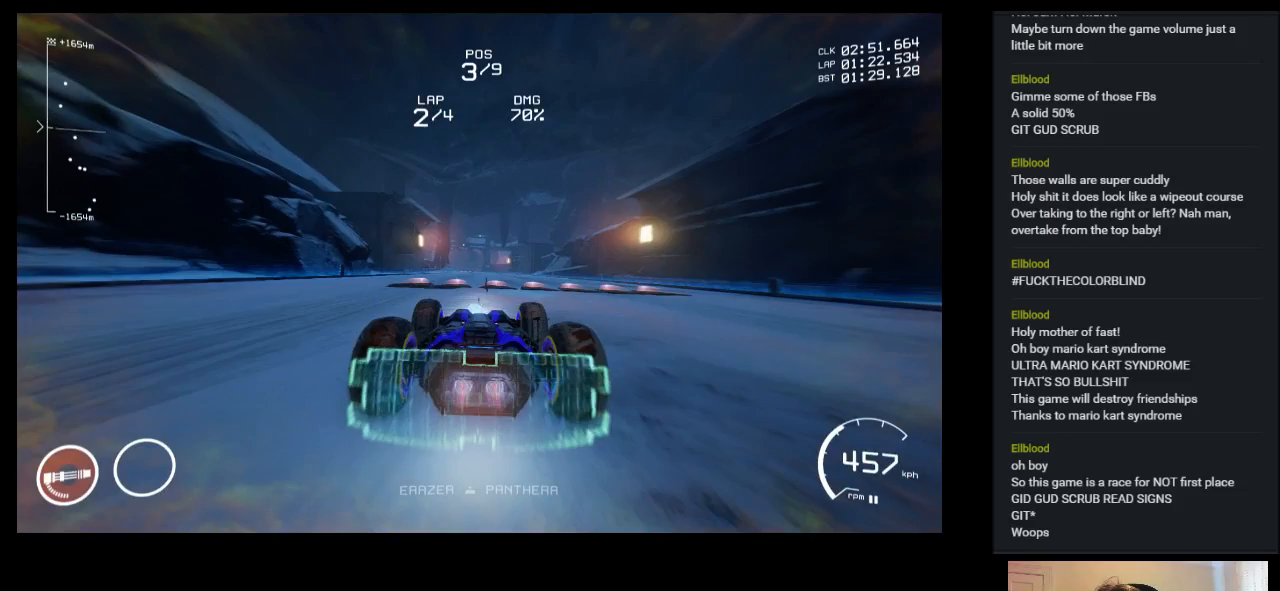
{"keys": ["up"], "events": []}
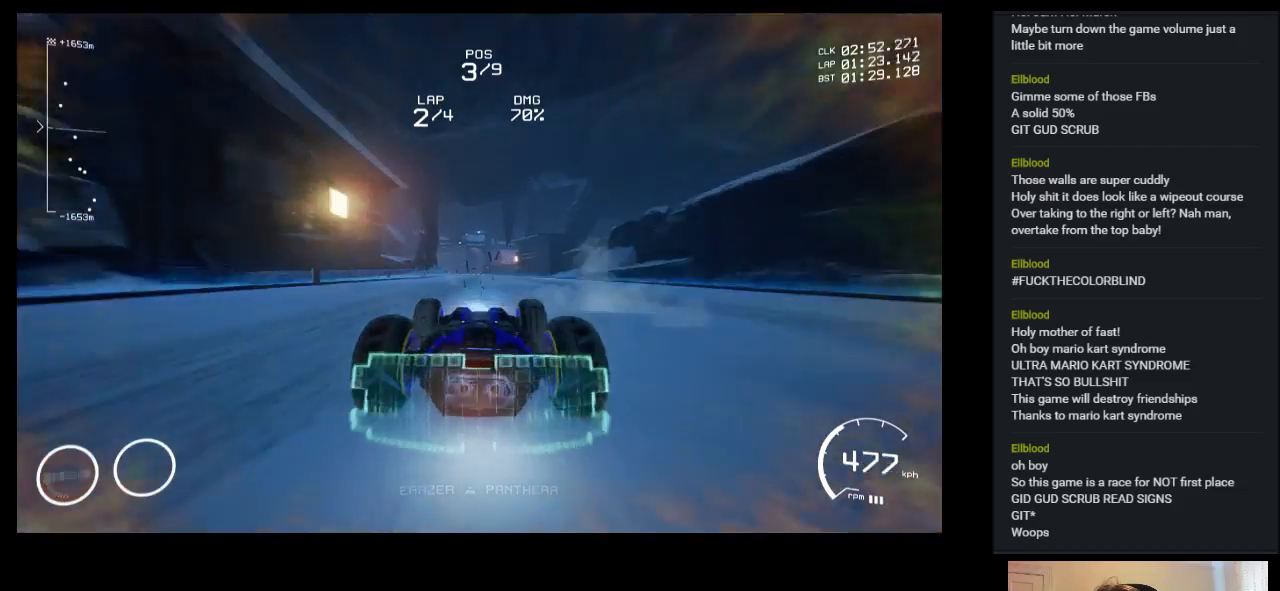
{"keys": ["up"], "events": []}
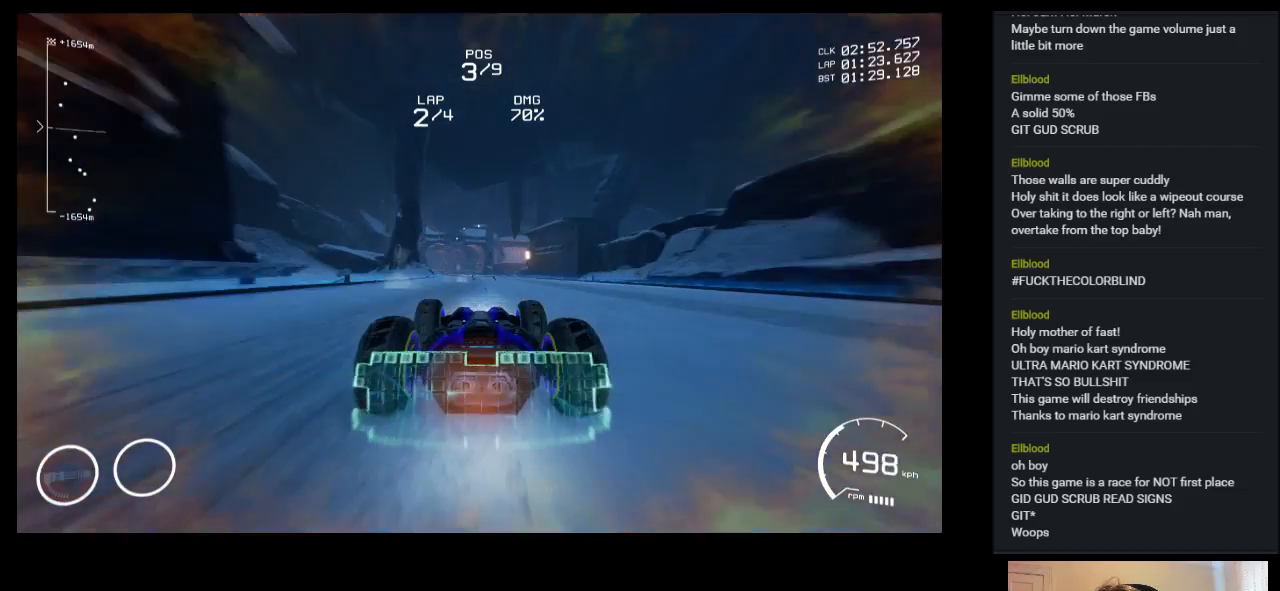
{"keys": ["up"], "events": []}
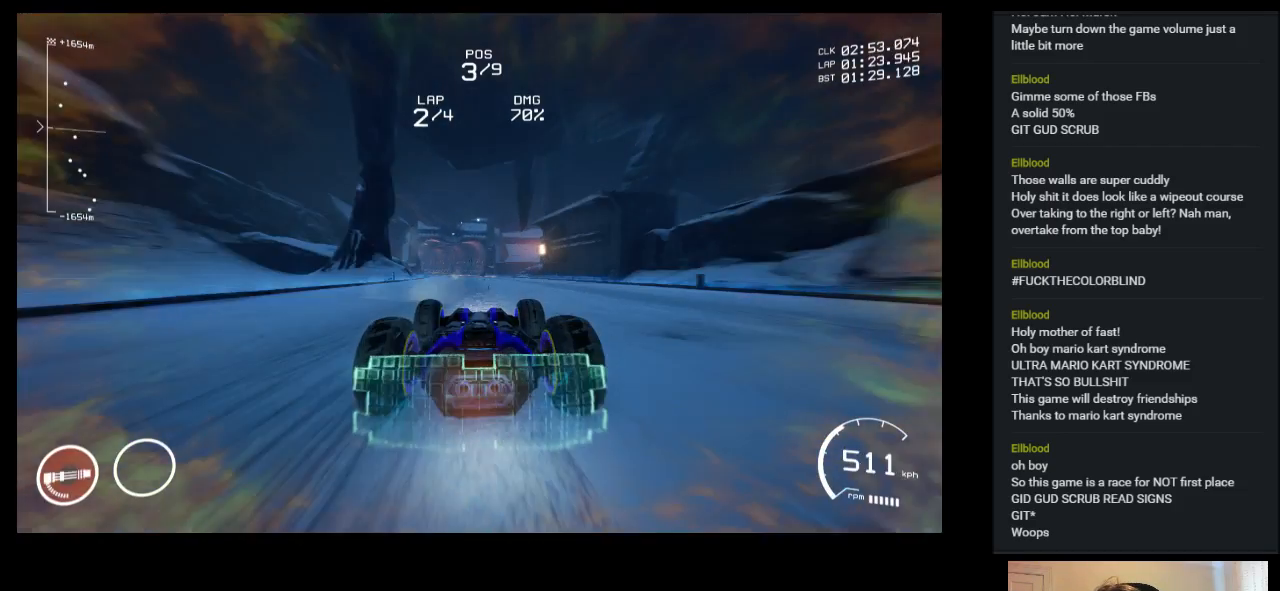
{"keys": ["up"], "events": []}
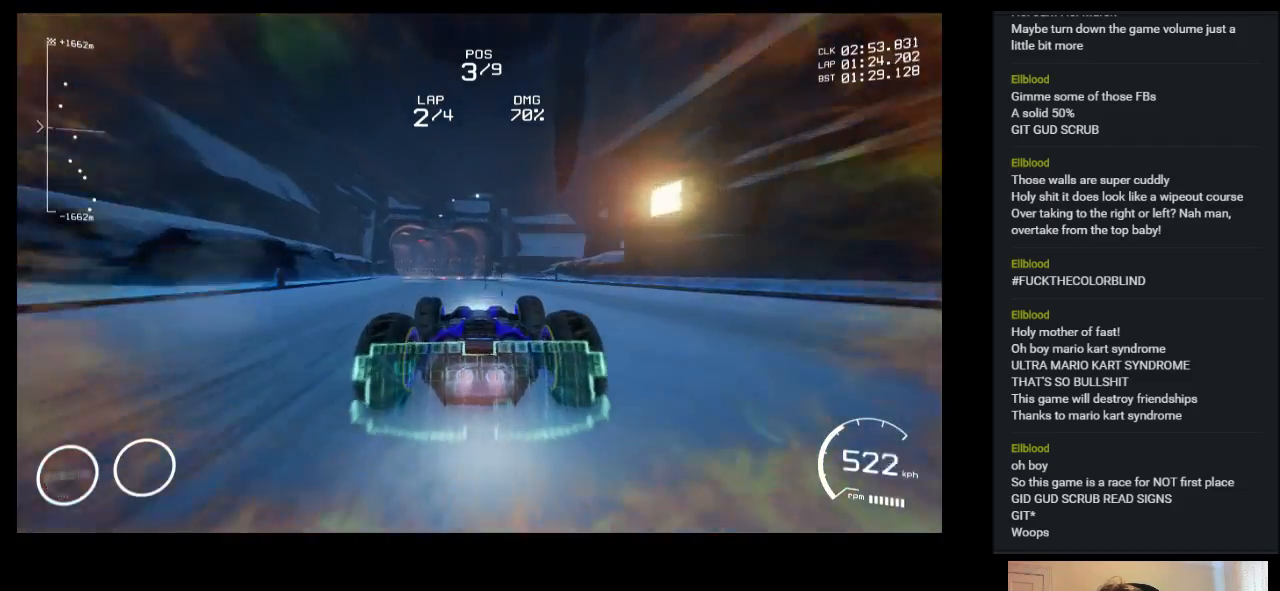
{"keys": ["up"], "events": [[67, "left", "down"], [183, "left", "up"]]}
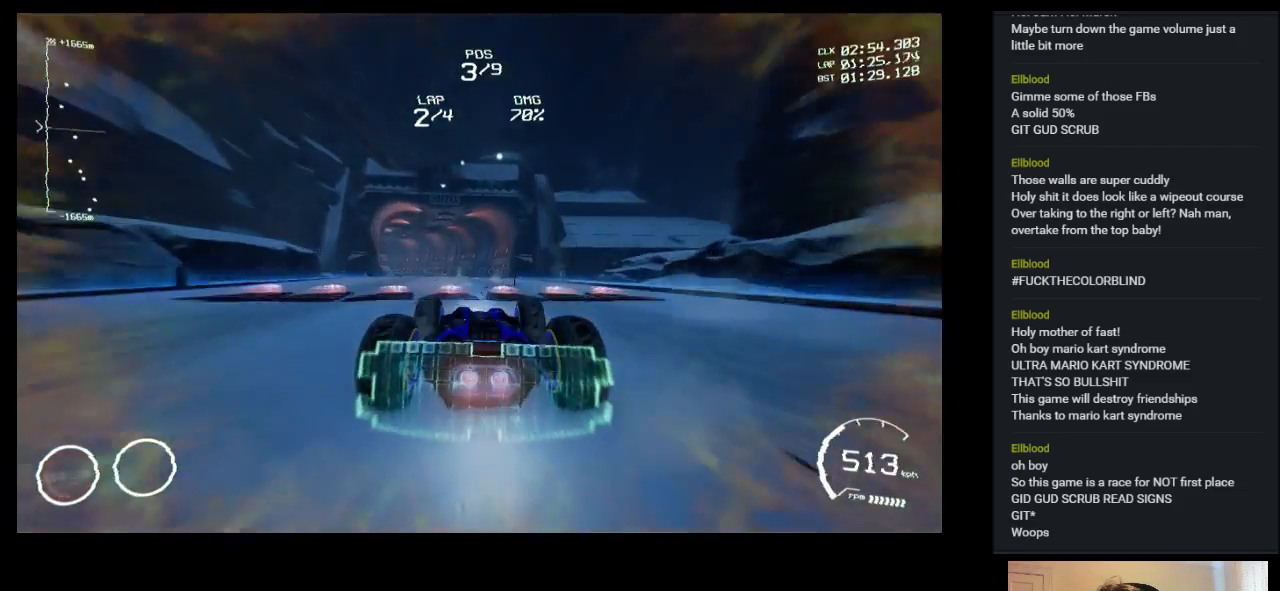
{"keys": ["up"], "events": []}
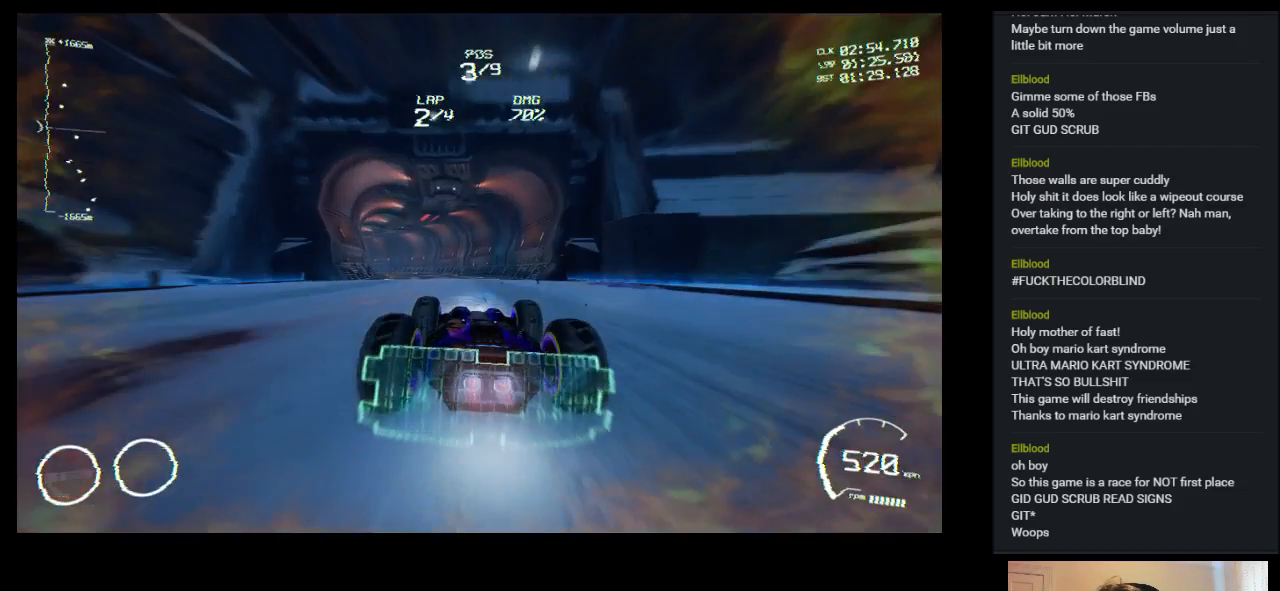
{"keys": ["up"], "events": [[183, "left", "down"], [300, "left", "up"]]}
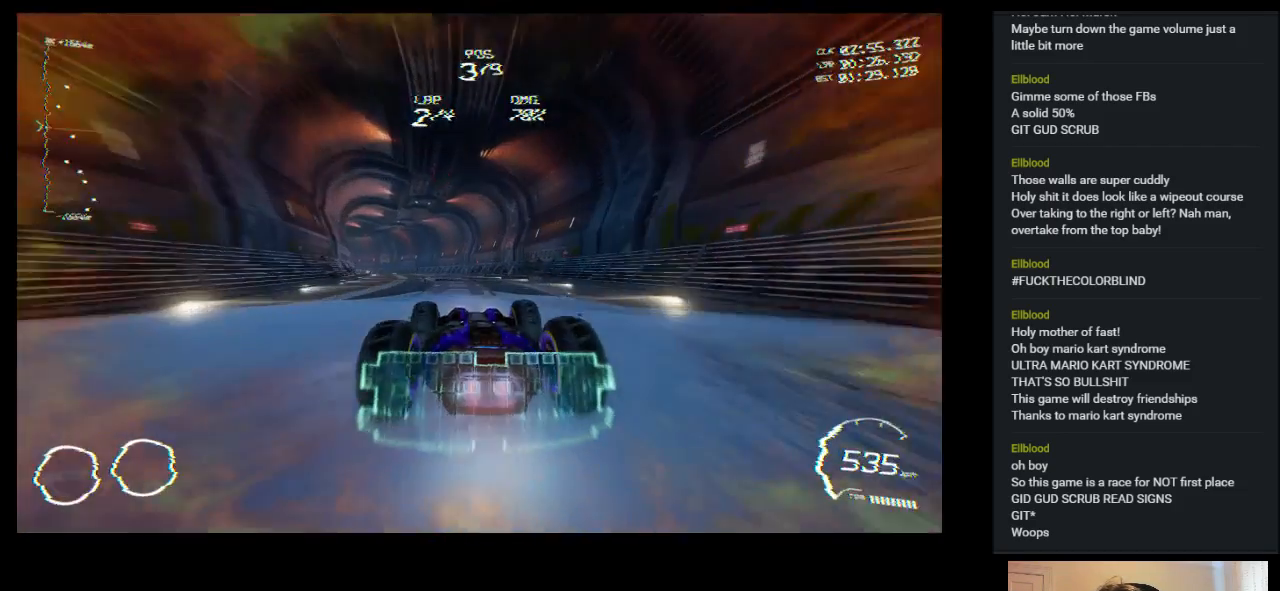
{"keys": ["left", "up"], "events": [[167, "left", "down"]]}
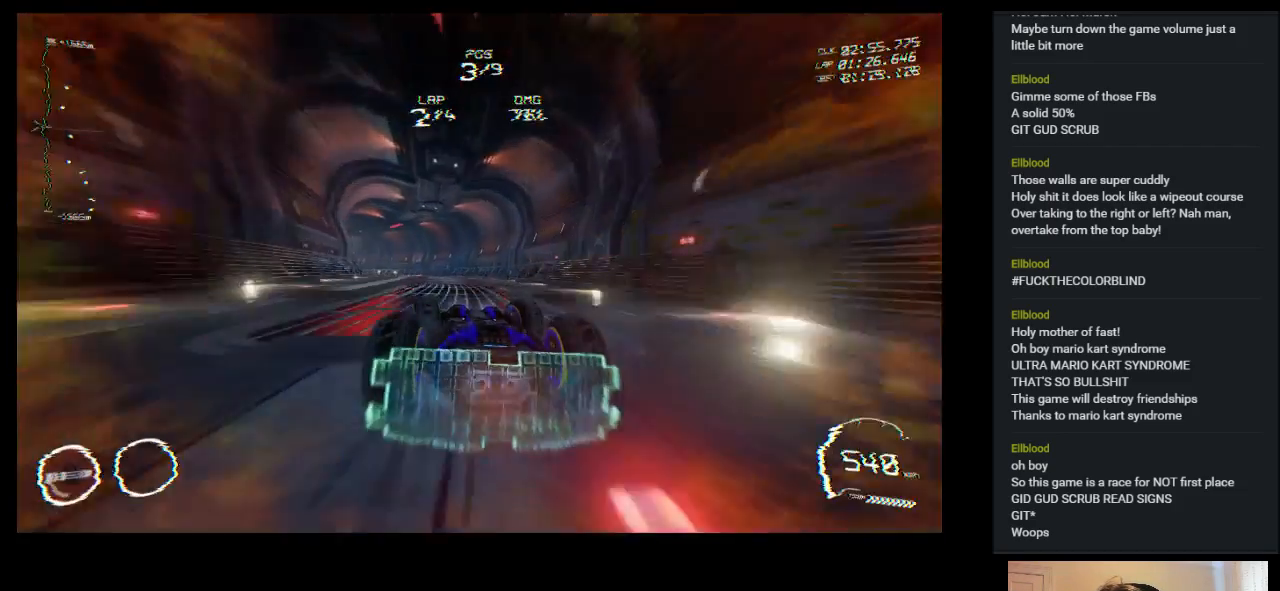
{"keys": ["up"], "events": [[217, "left", "up"]]}
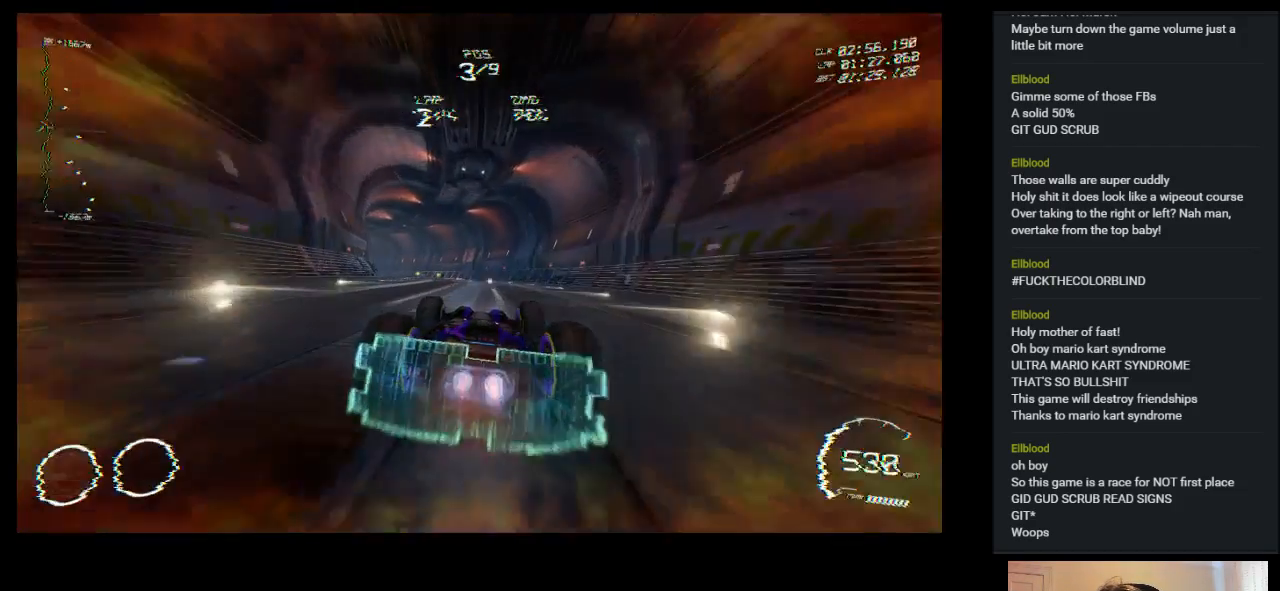
{"keys": ["left", "up"], "events": [[117, "left", "down"]]}
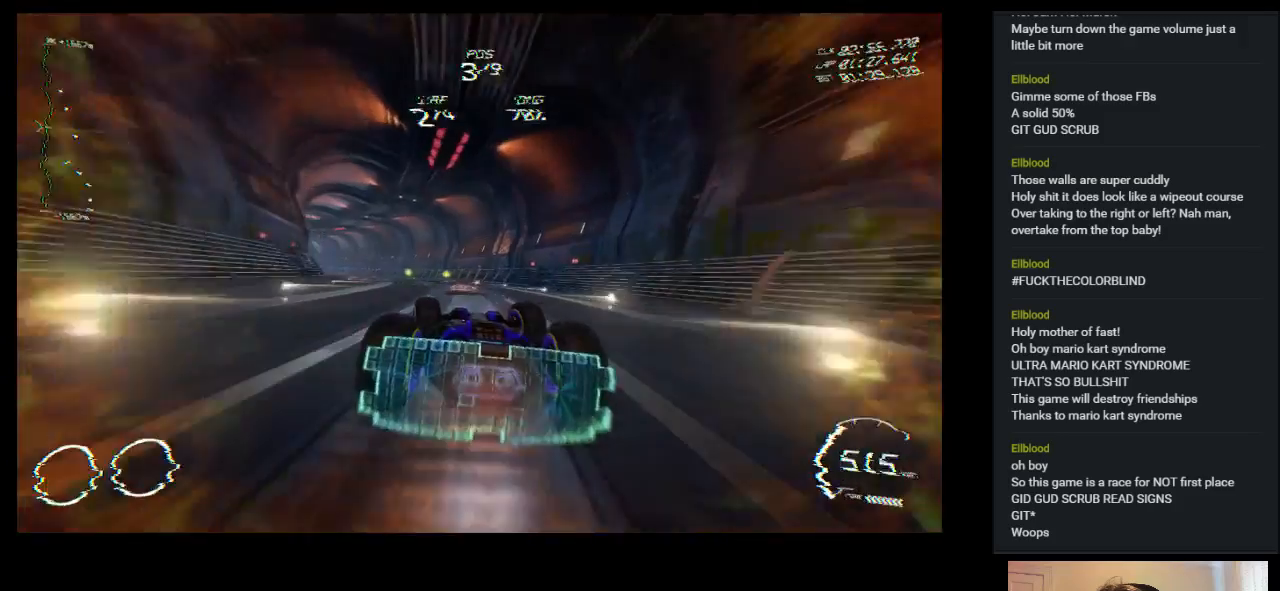
{"keys": ["left", "up"], "events": []}
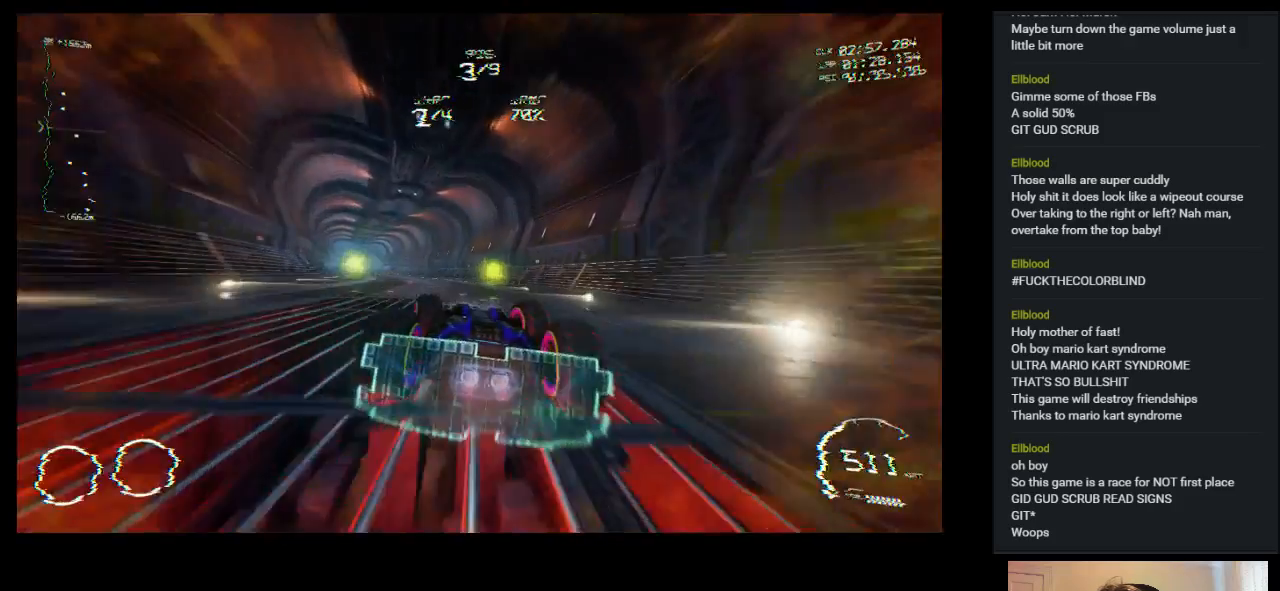
{"keys": ["left", "up"], "events": []}
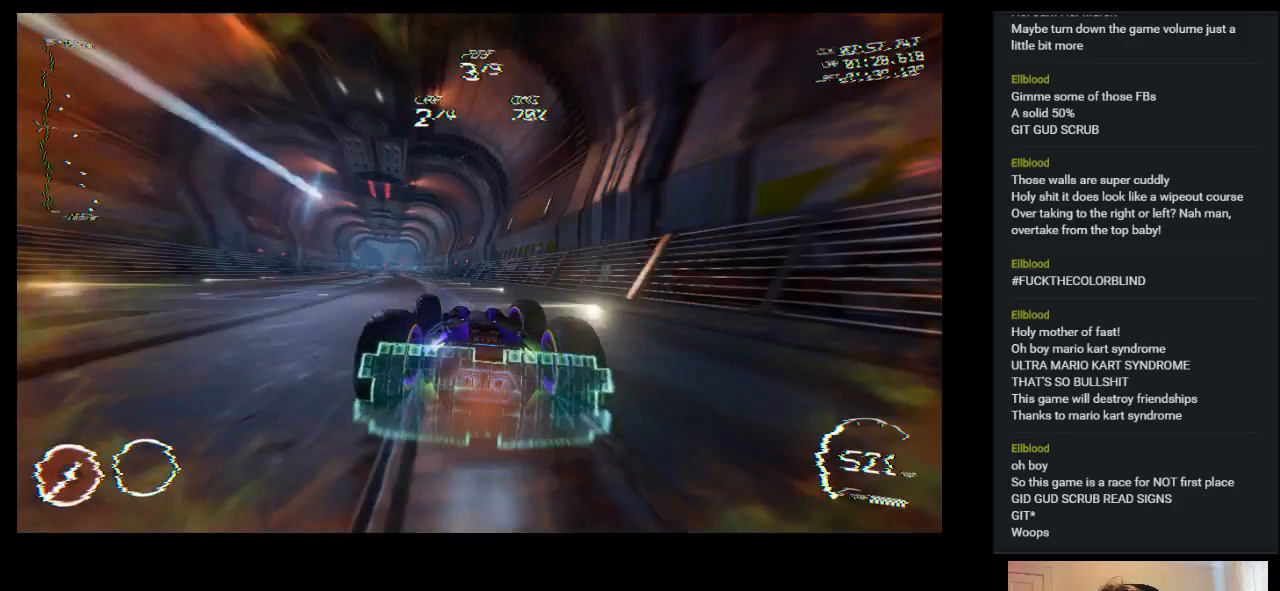
{"keys": ["up"], "events": [[367, "left", "up"]]}
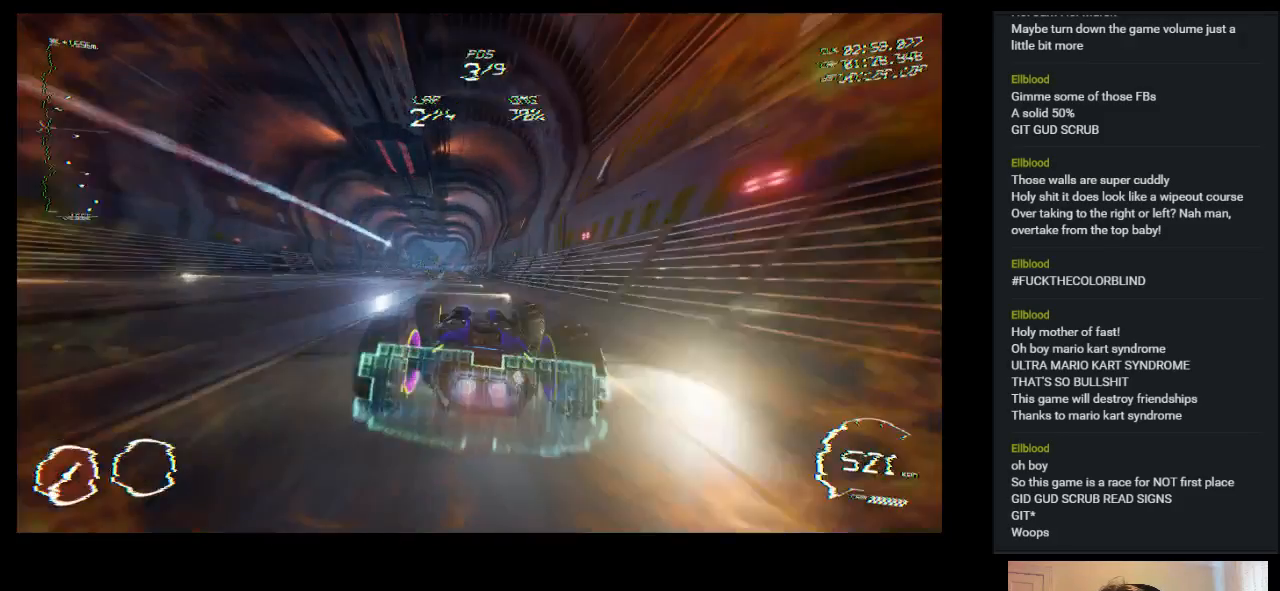
{"keys": ["up"], "events": [[250, "left", "down"], [300, "left", "up"]]}
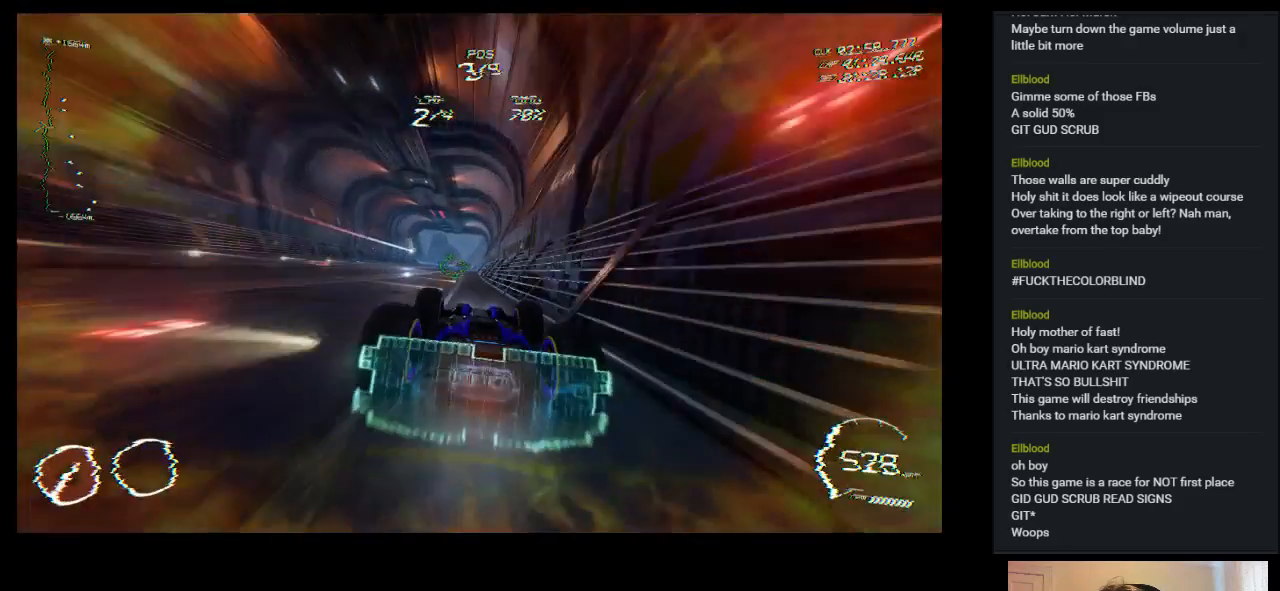
{"keys": ["up"], "events": [[150, "left", "down"], [300, "left", "up"]]}